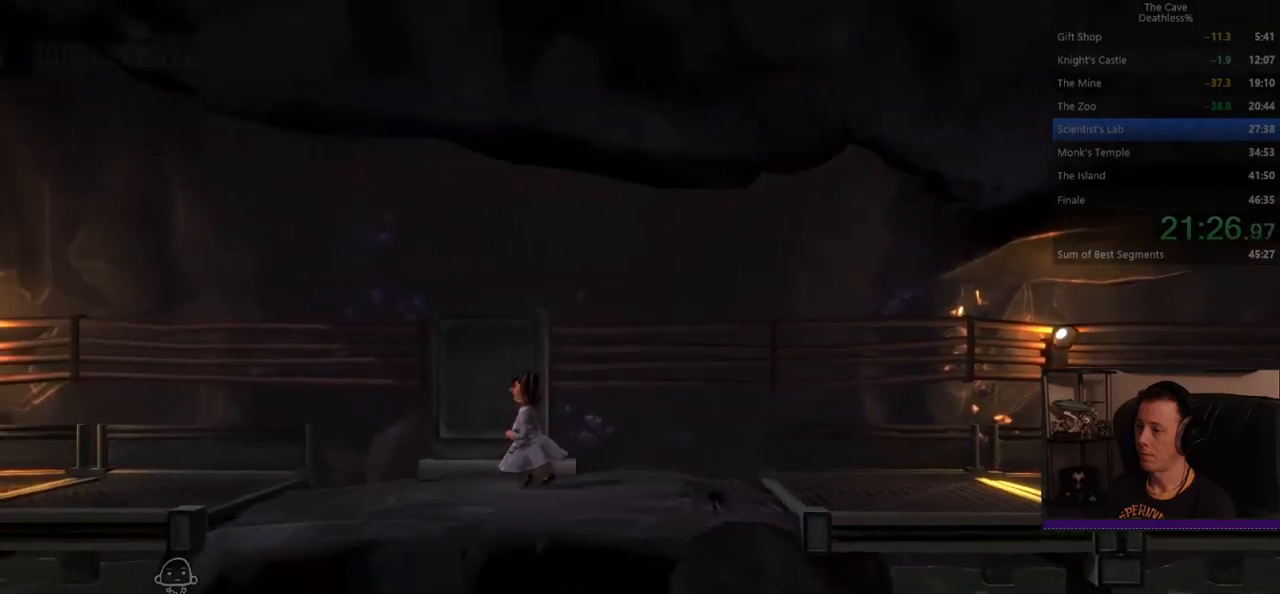
Gameplay with a controller (PlayStation layout); each line is a JSON object with the inputs held at the frame after it. "events" lists button and stick changes between this image and that frame as [ms after this image, input, new state], when the widget could be followed in between. Not read: L2 R2 right_stick.
{"buttons": [], "left_stick": "left", "events": []}
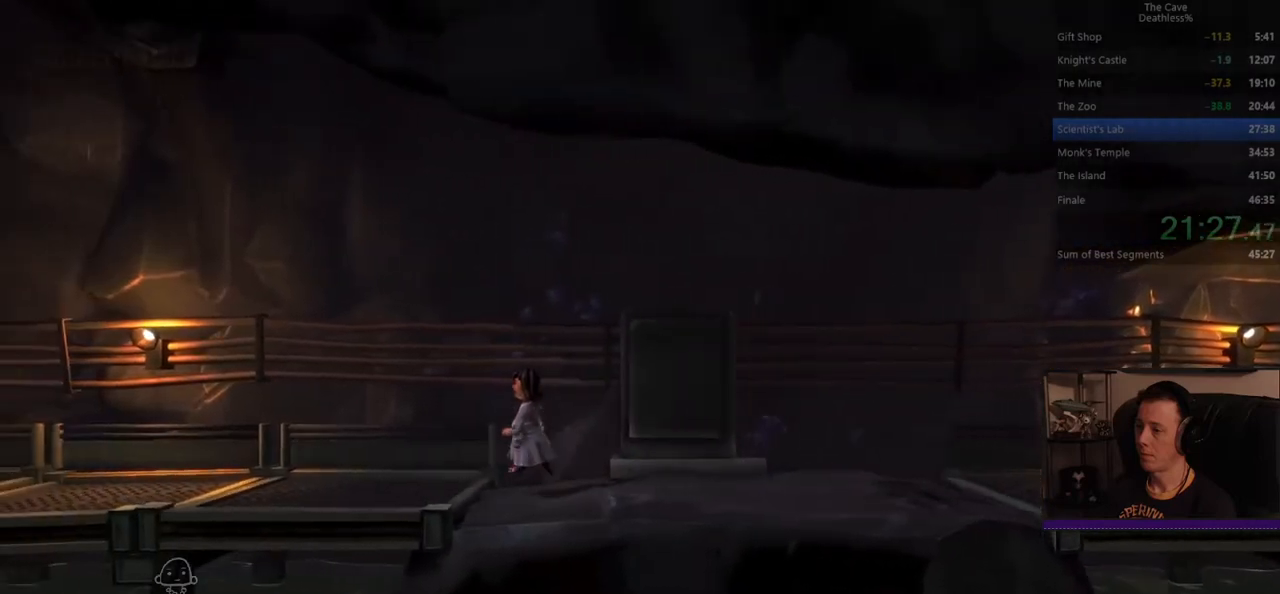
{"buttons": [], "left_stick": "left", "events": []}
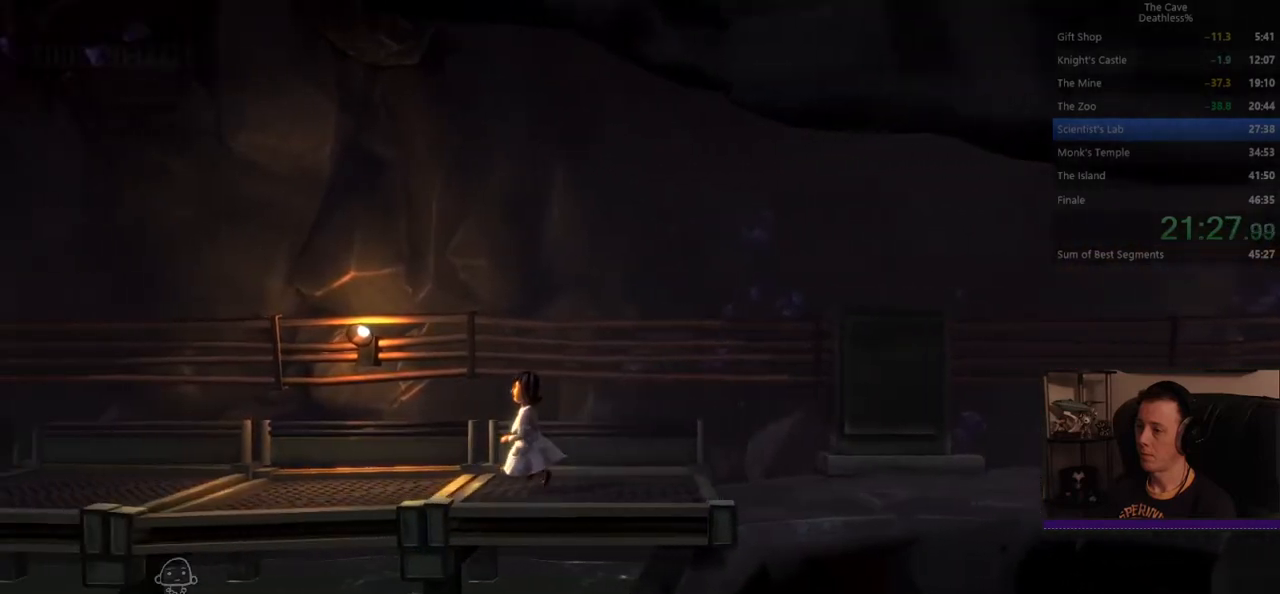
{"buttons": [], "left_stick": "left", "events": []}
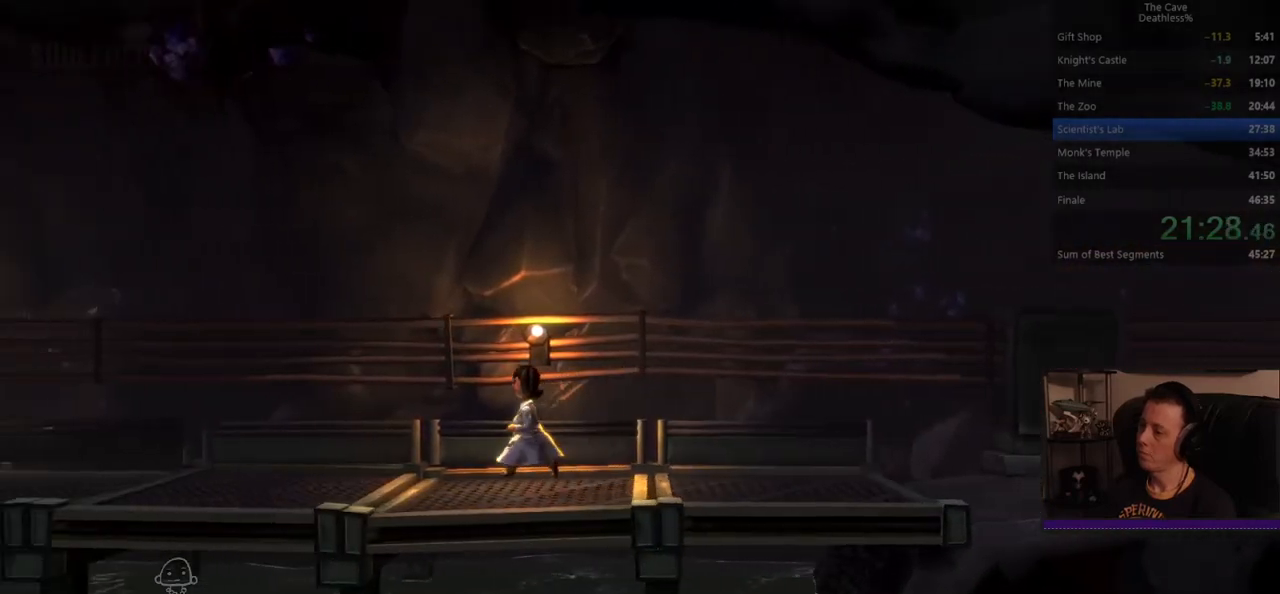
{"buttons": [], "left_stick": "left", "events": []}
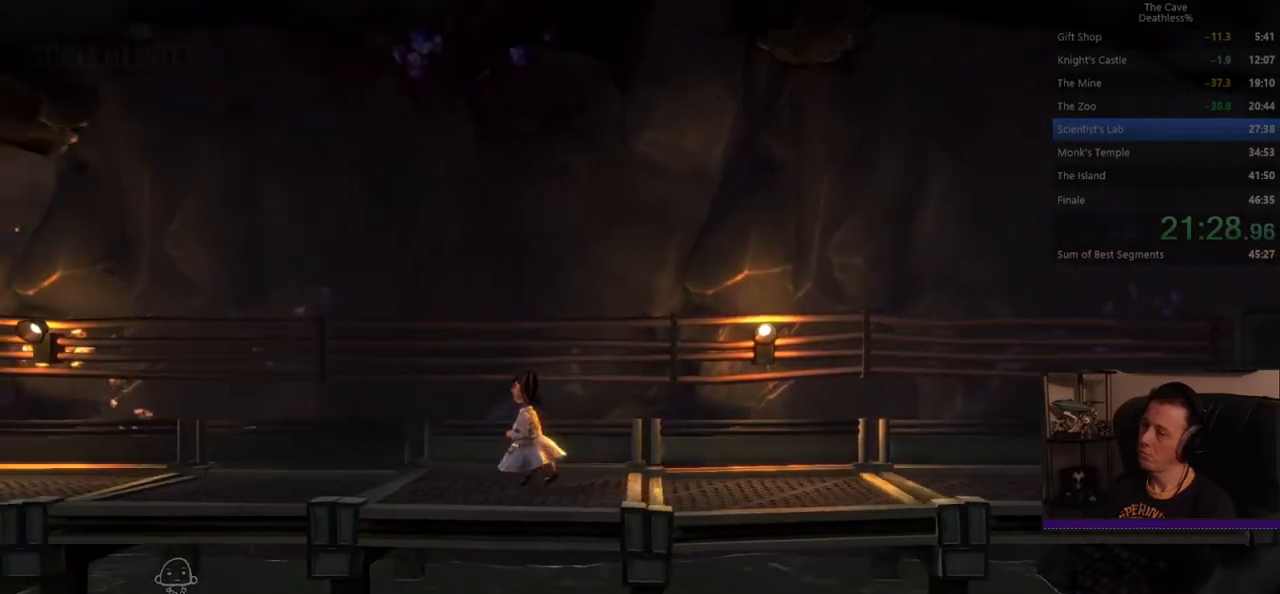
{"buttons": [], "left_stick": "left", "events": []}
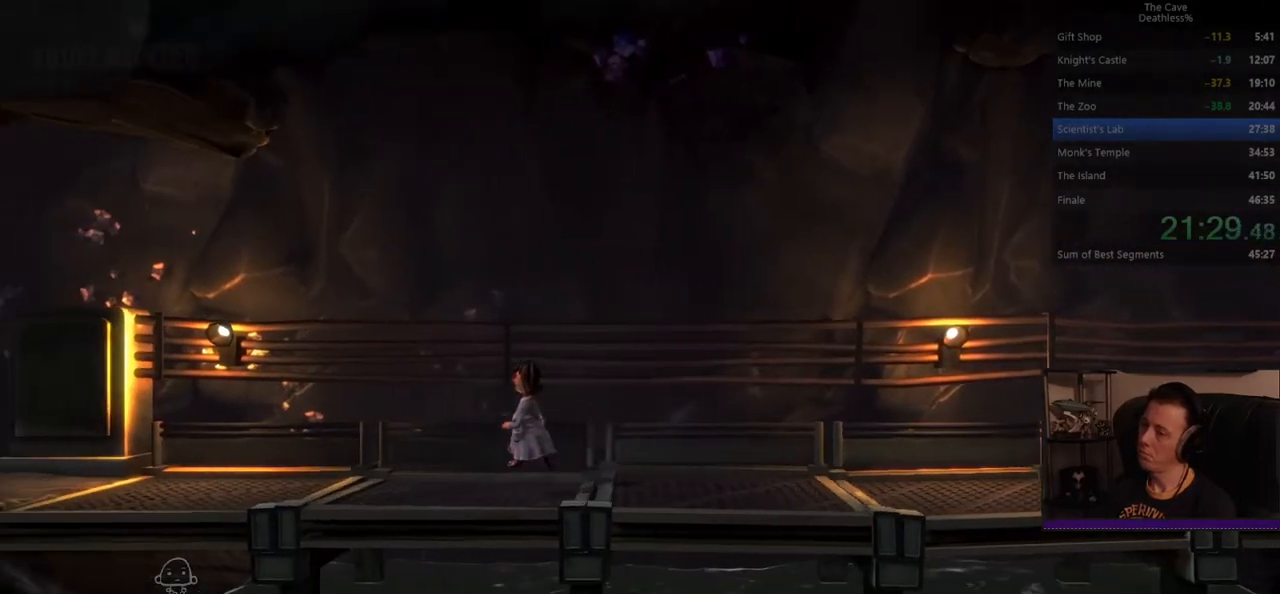
{"buttons": [], "left_stick": "left", "events": []}
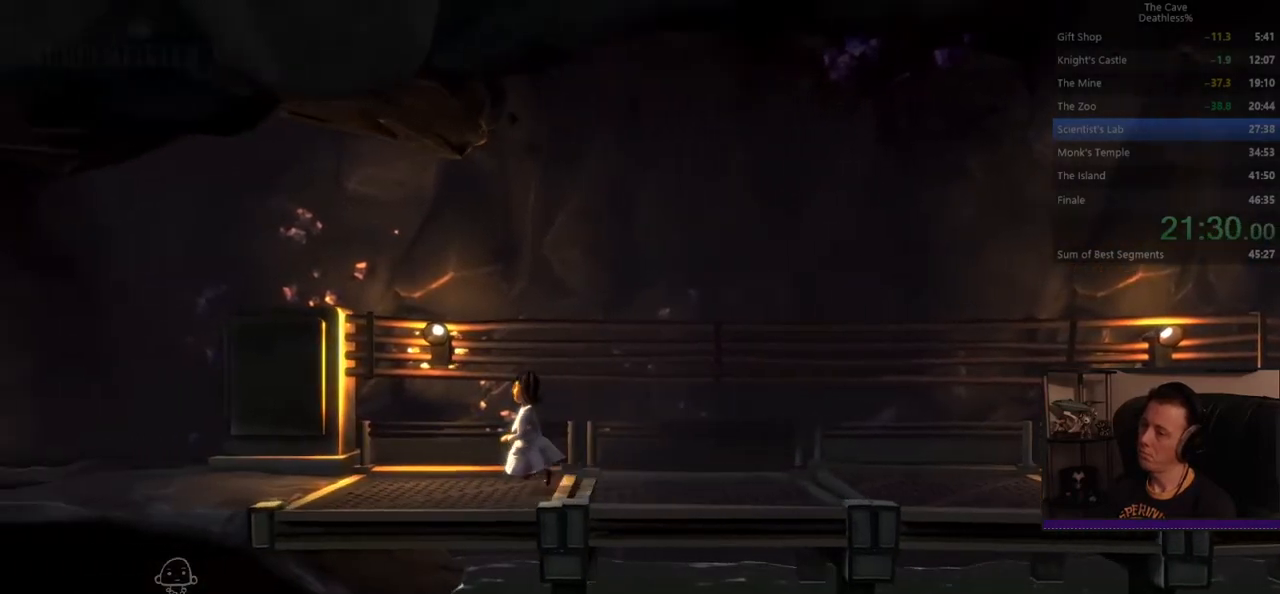
{"buttons": [], "left_stick": "left", "events": []}
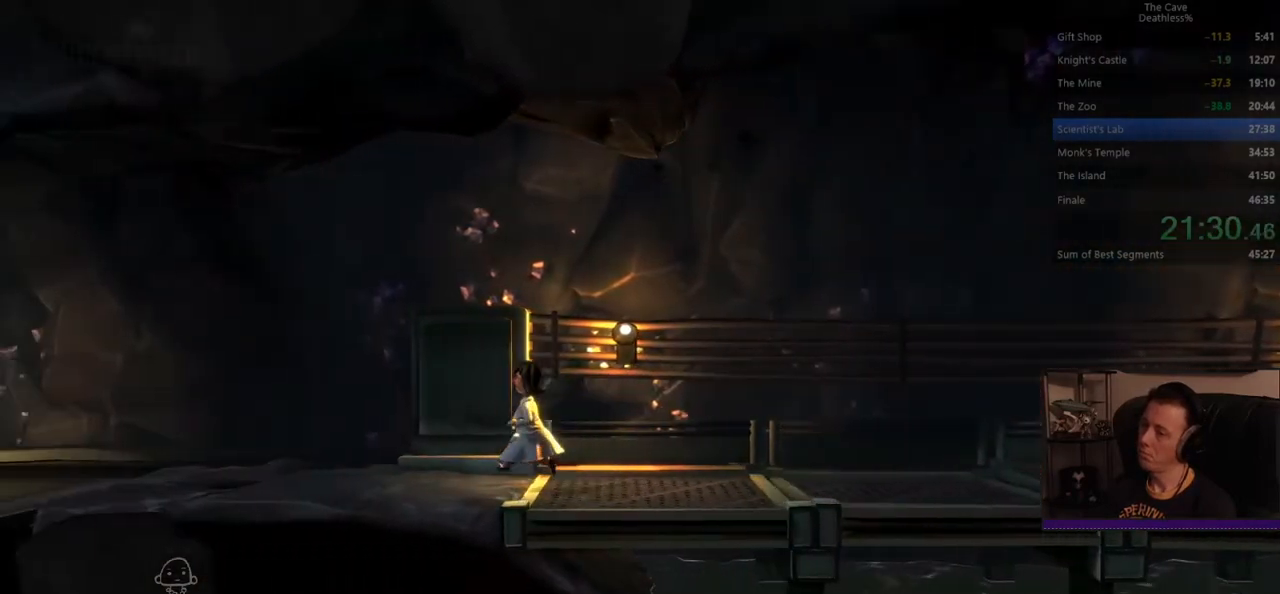
{"buttons": [], "left_stick": "left", "events": []}
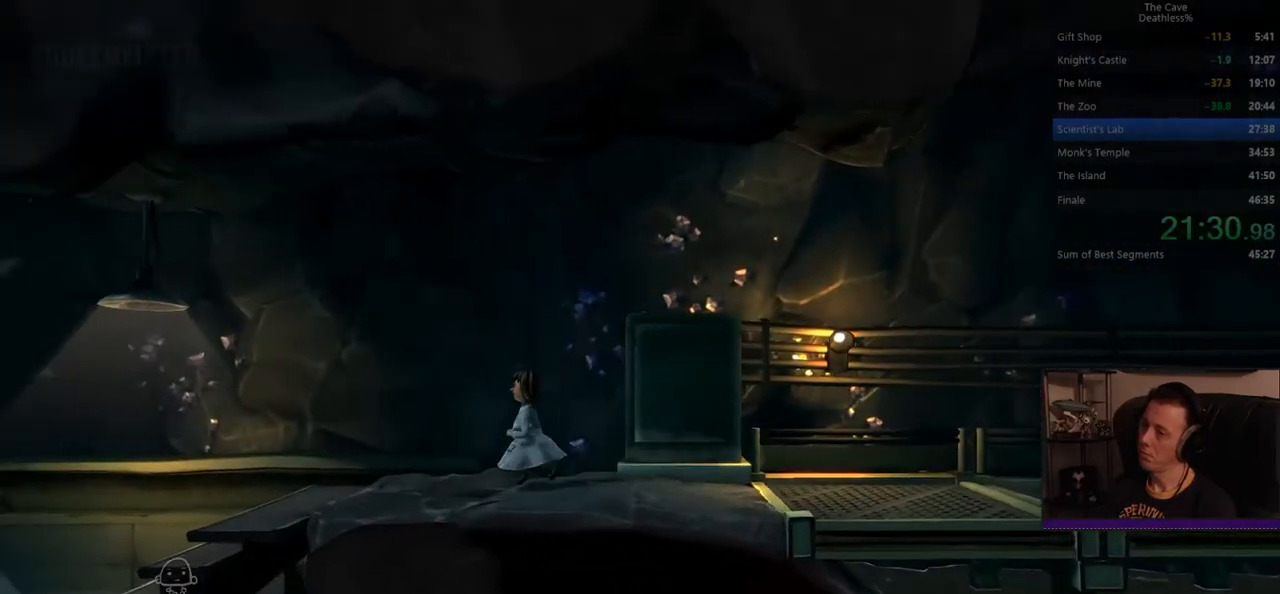
{"buttons": [], "left_stick": "left", "events": []}
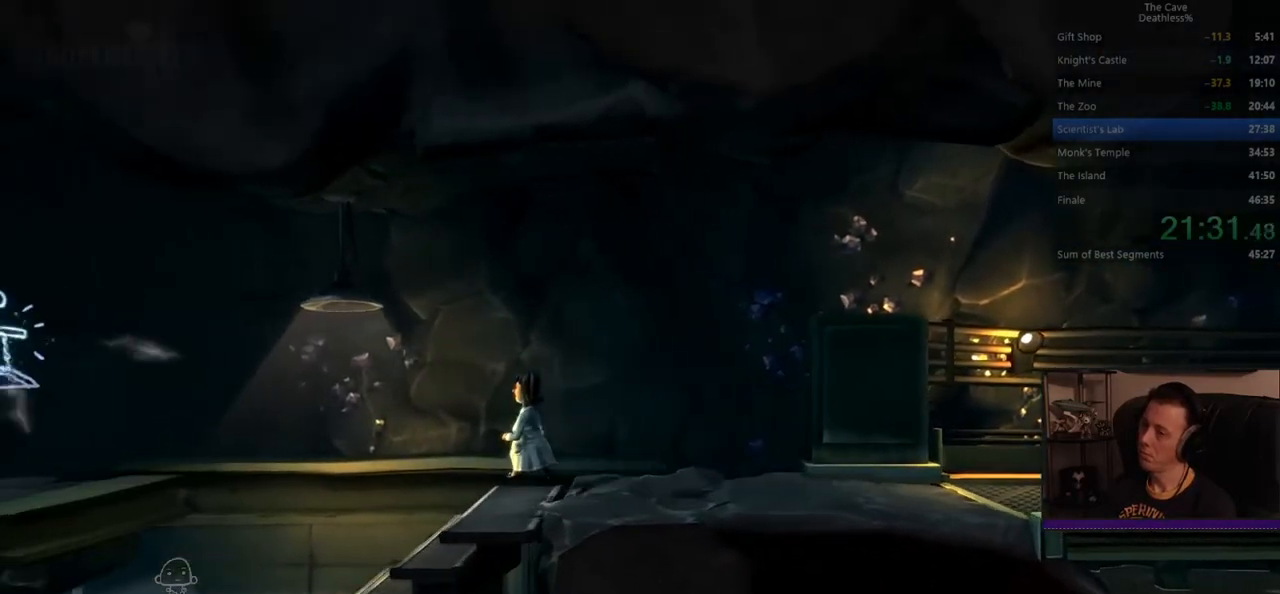
{"buttons": [], "left_stick": "left", "events": []}
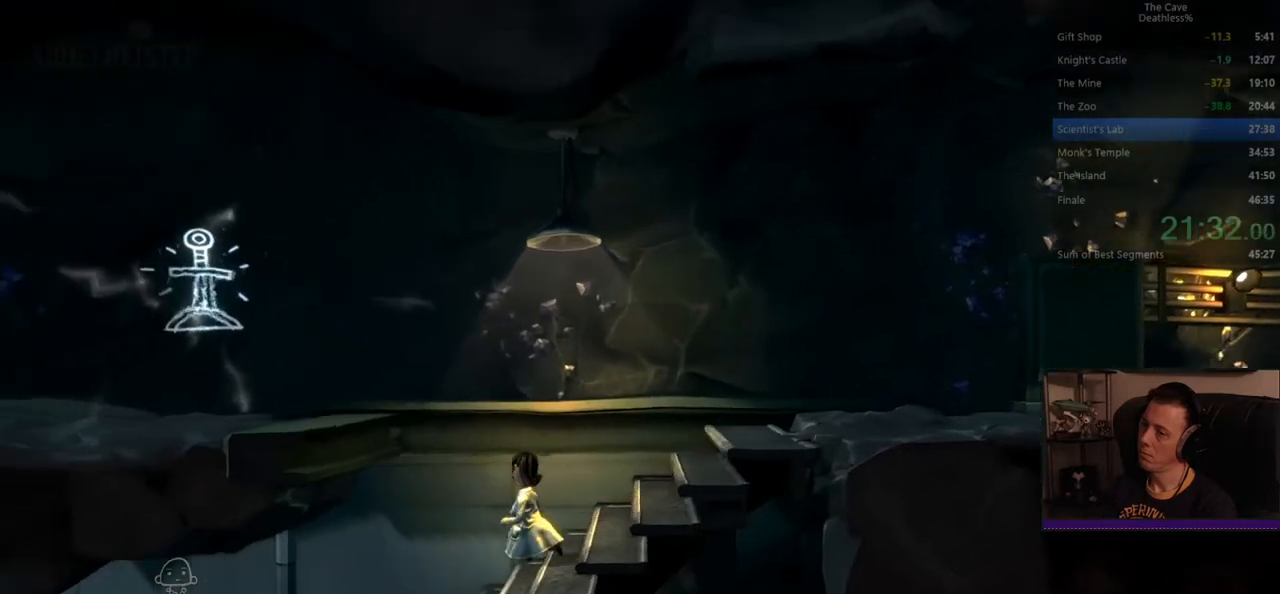
{"buttons": [], "left_stick": "left", "events": []}
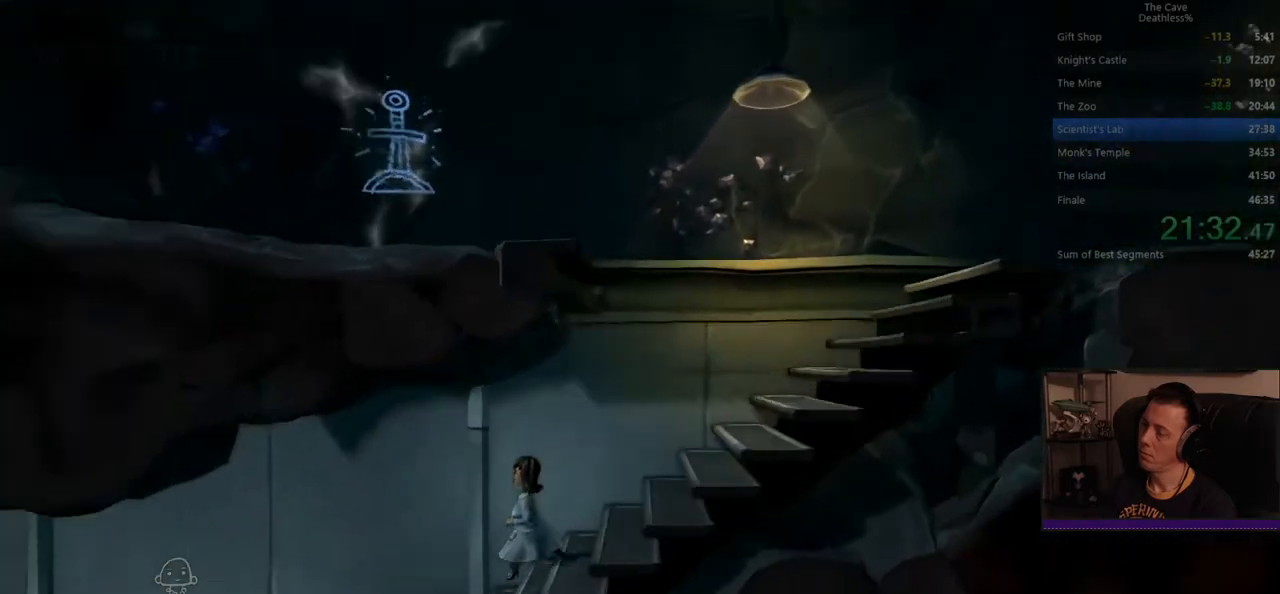
{"buttons": [], "left_stick": "left", "events": []}
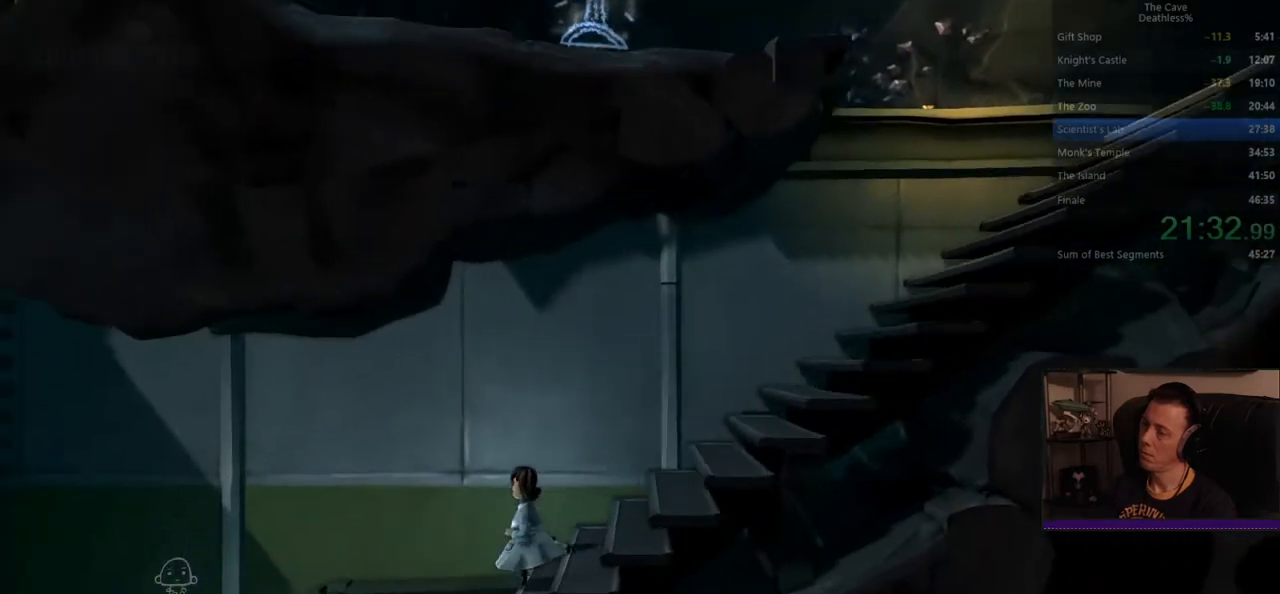
{"buttons": [], "left_stick": "left", "events": []}
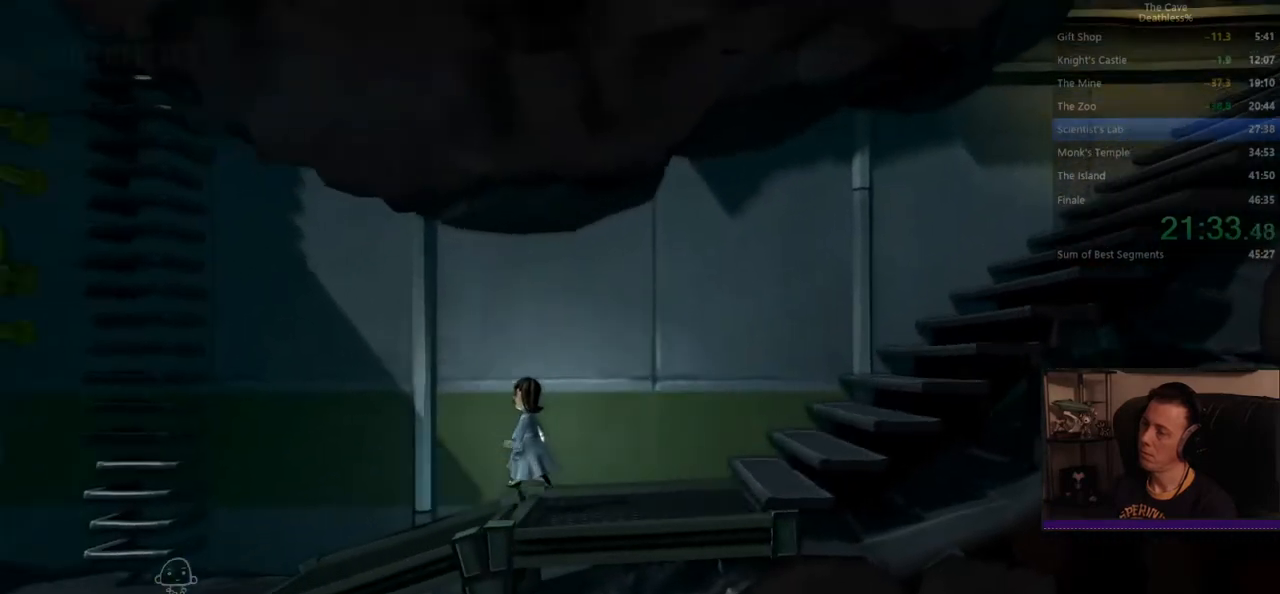
{"buttons": [], "left_stick": "left", "events": []}
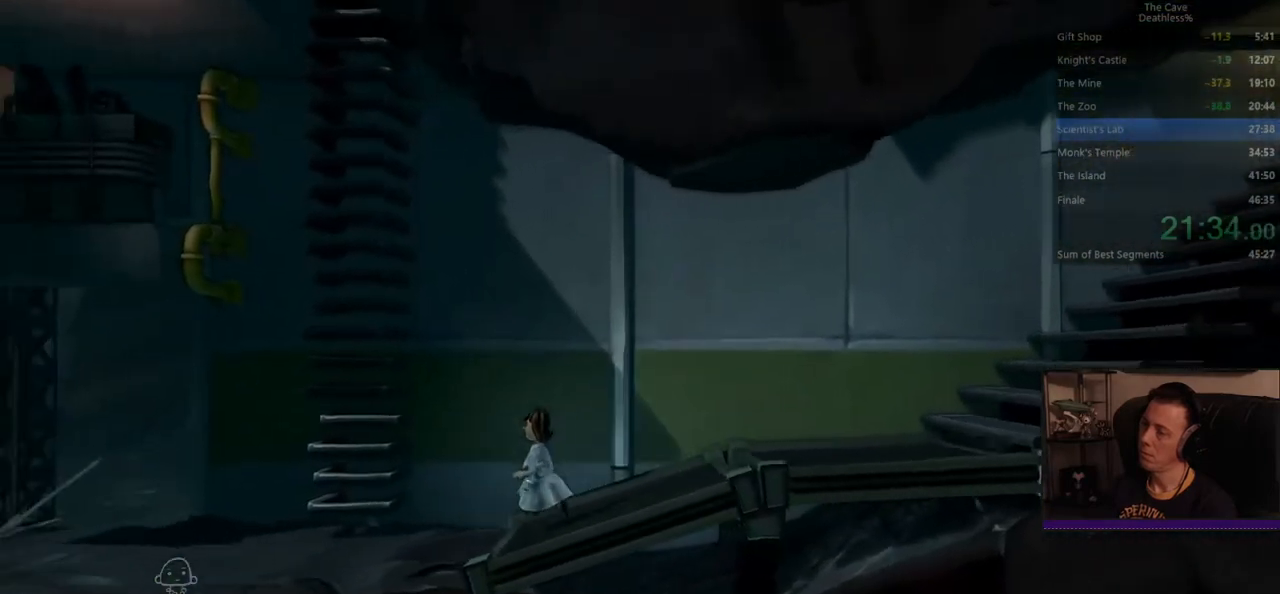
{"buttons": [], "left_stick": "left", "events": []}
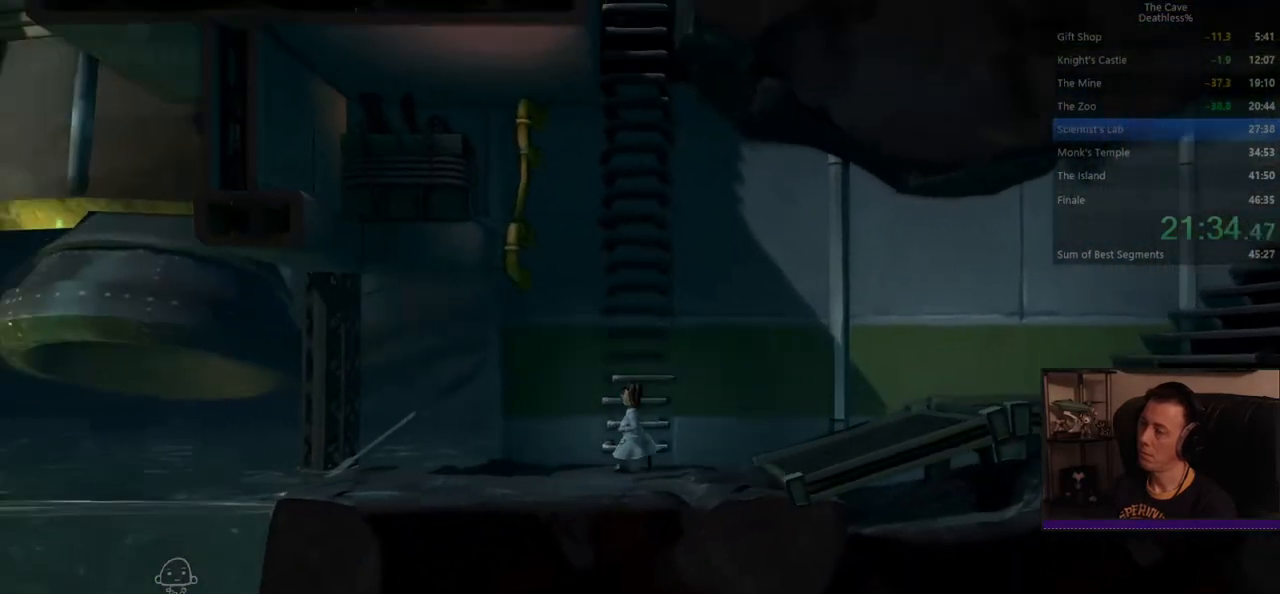
{"buttons": [], "left_stick": "left", "events": []}
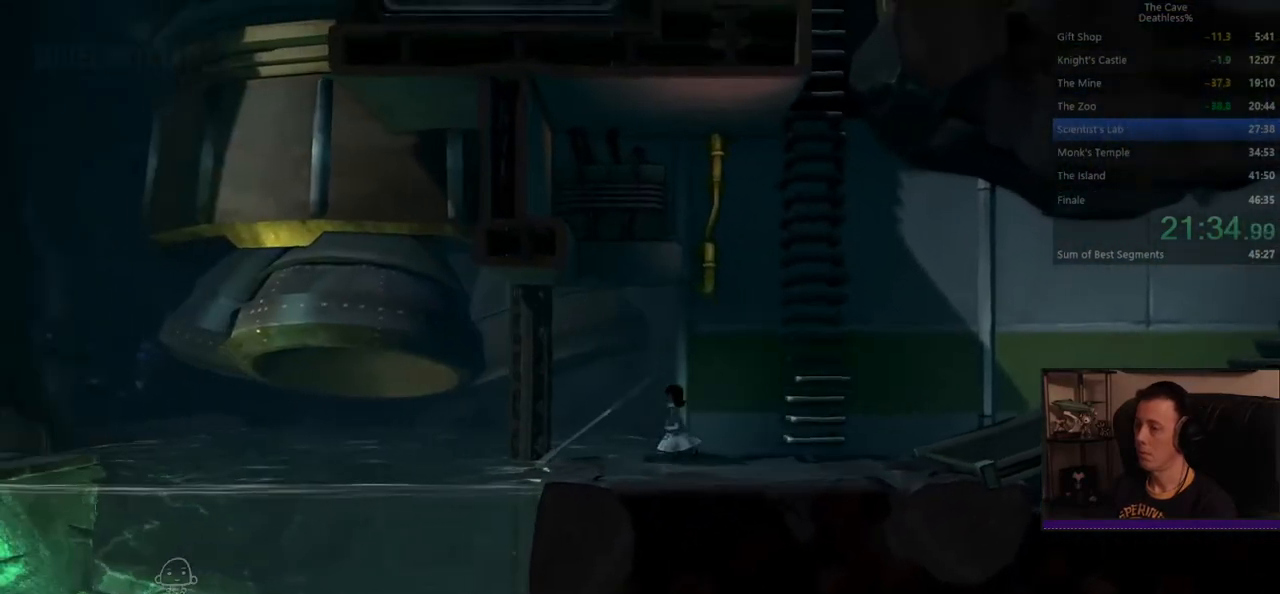
{"buttons": [], "left_stick": "left", "events": []}
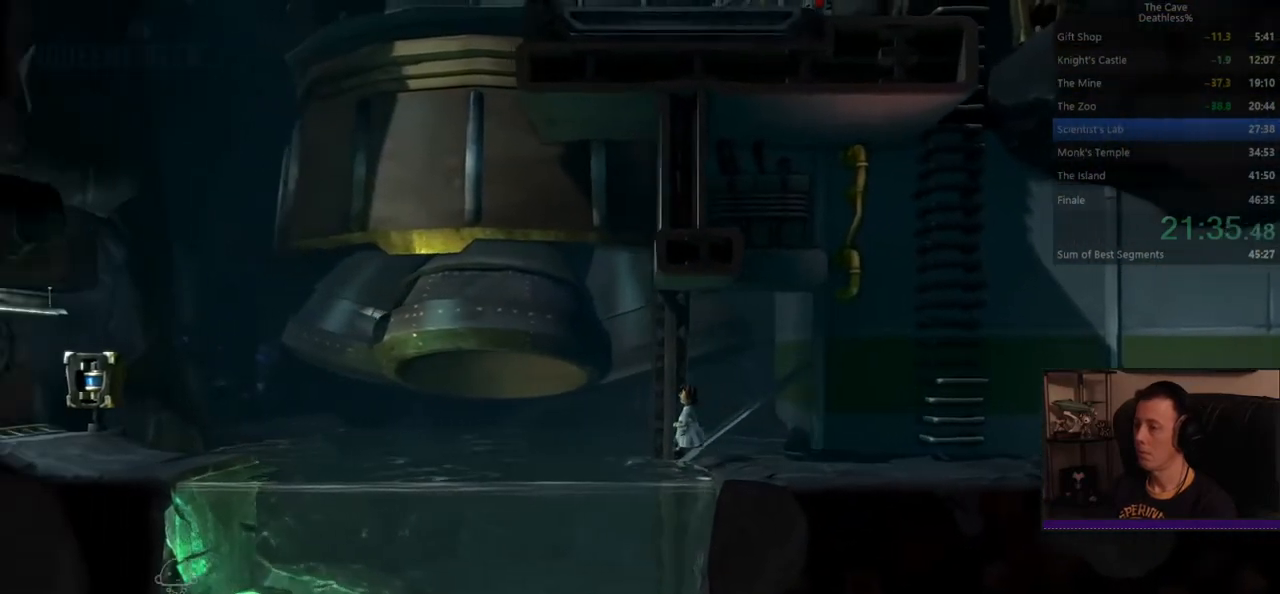
{"buttons": ["CROSS"], "left_stick": "left", "events": [[120, "CROSS", "down"]]}
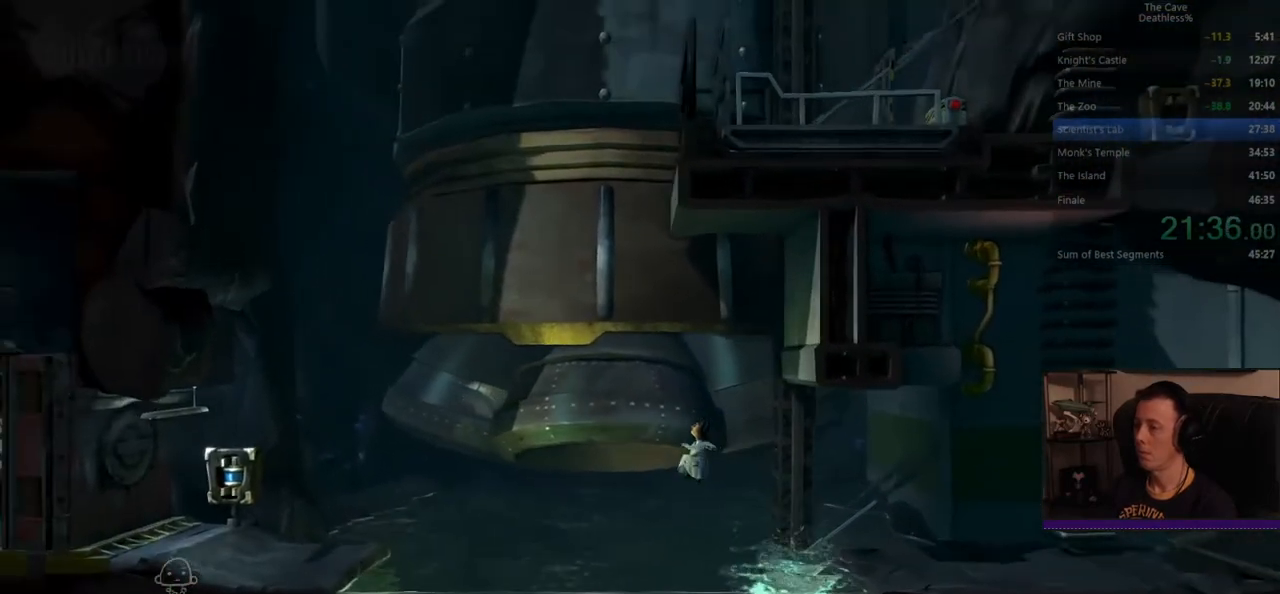
{"buttons": [], "left_stick": "left", "events": [[480, "CROSS", "up"]]}
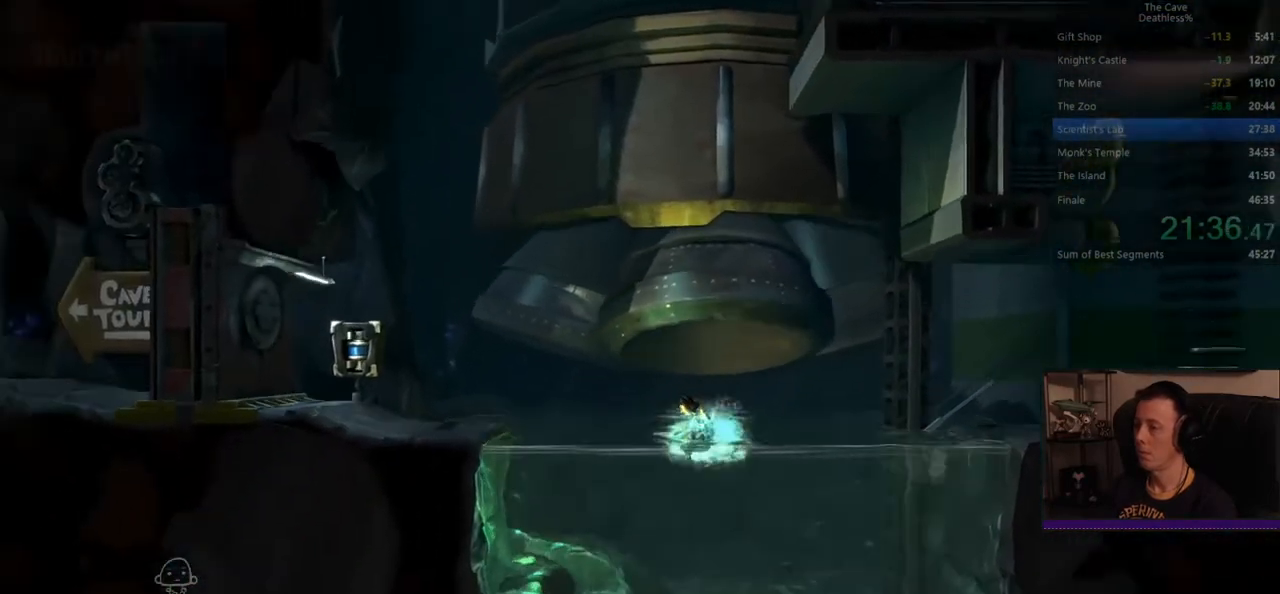
{"buttons": [], "left_stick": "up-left", "events": [[80, "left_stick", "up-left"]]}
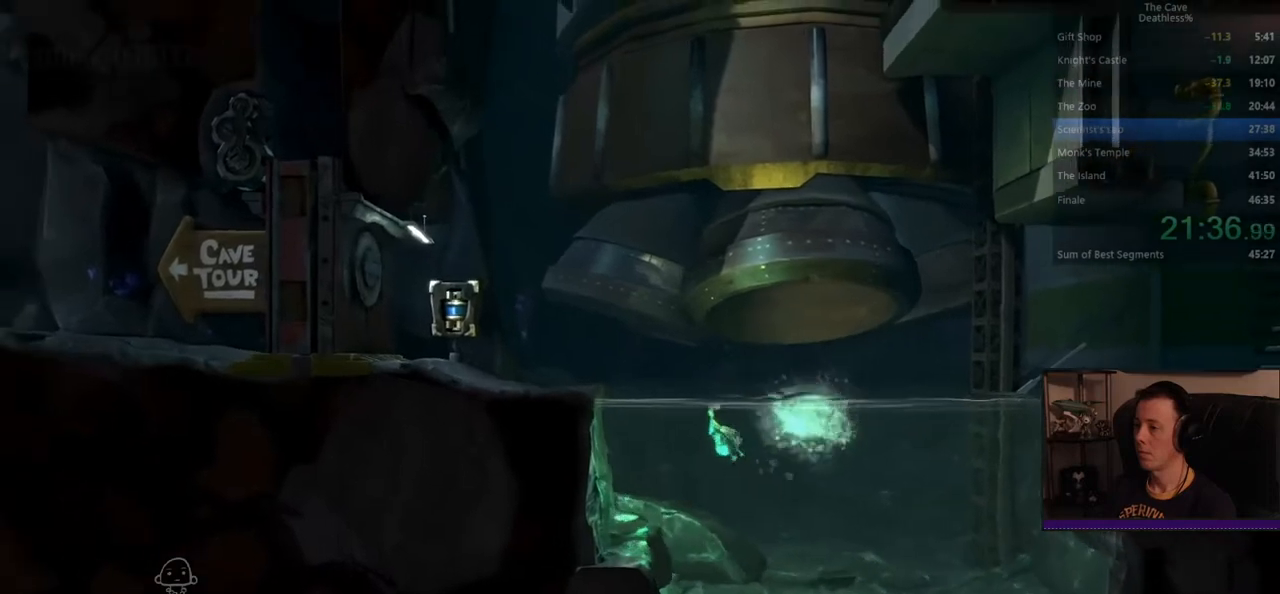
{"buttons": [], "left_stick": "left", "events": [[400, "left_stick", "left"]]}
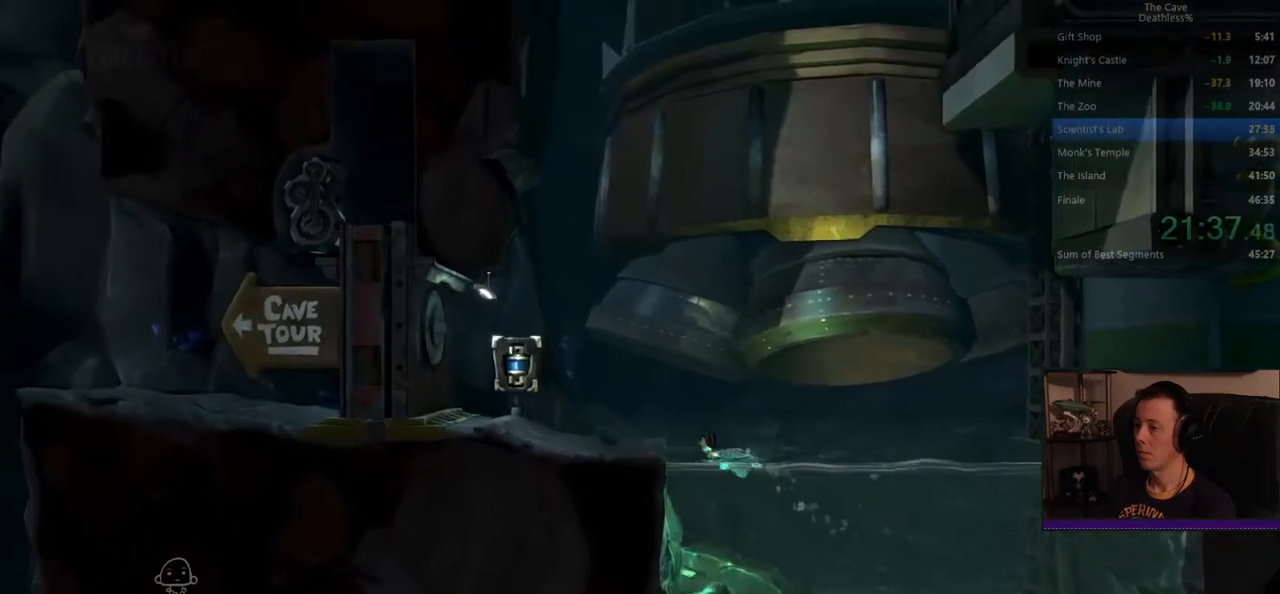
{"buttons": [], "left_stick": "left", "events": []}
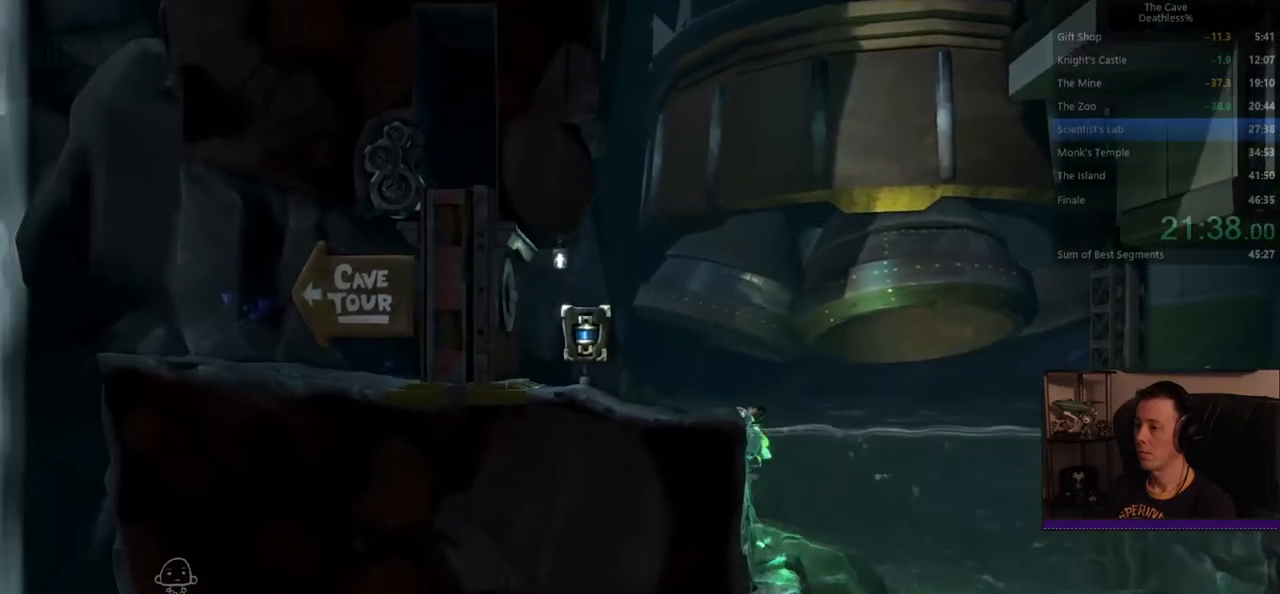
{"buttons": [], "left_stick": "left", "events": []}
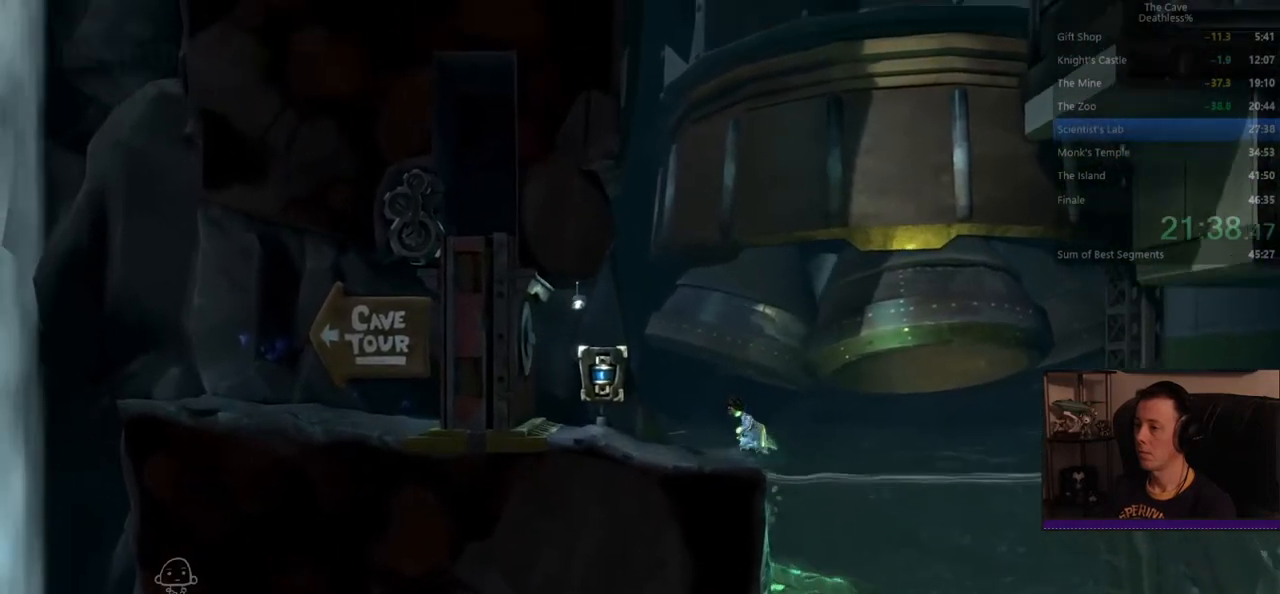
{"buttons": [], "left_stick": "left", "events": [[440, "SQUARE", "down"], [520, "SQUARE", "up"]]}
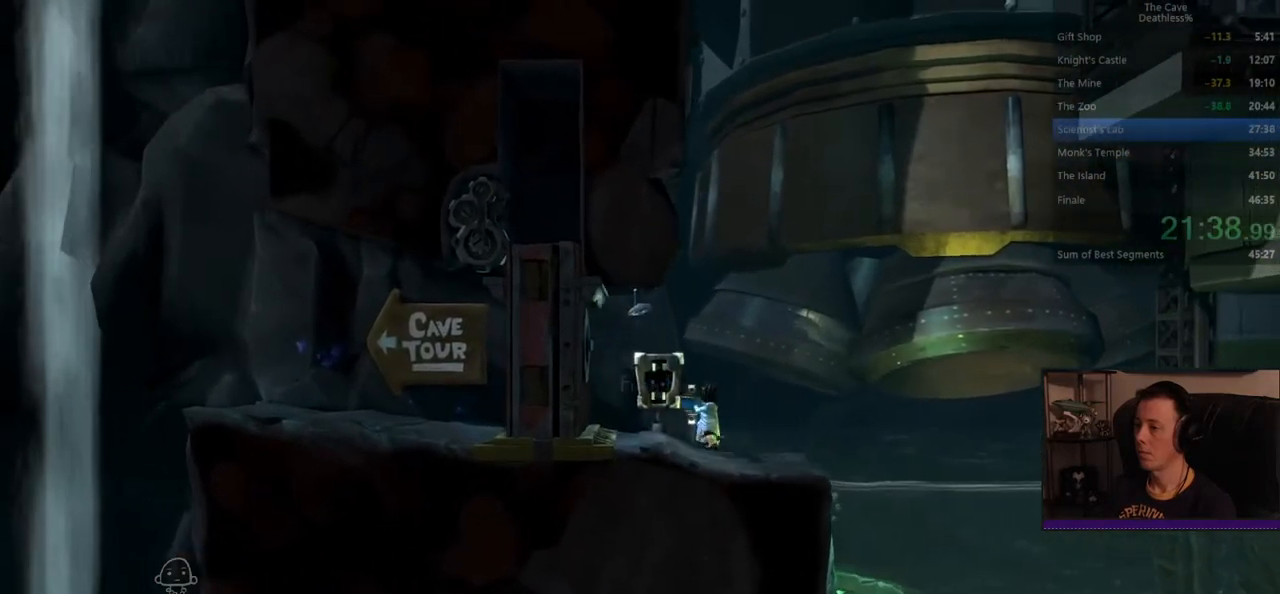
{"buttons": [], "left_stick": "right", "events": [[40, "SQUARE", "down"], [120, "SQUARE", "up"], [160, "left_stick", "right"]]}